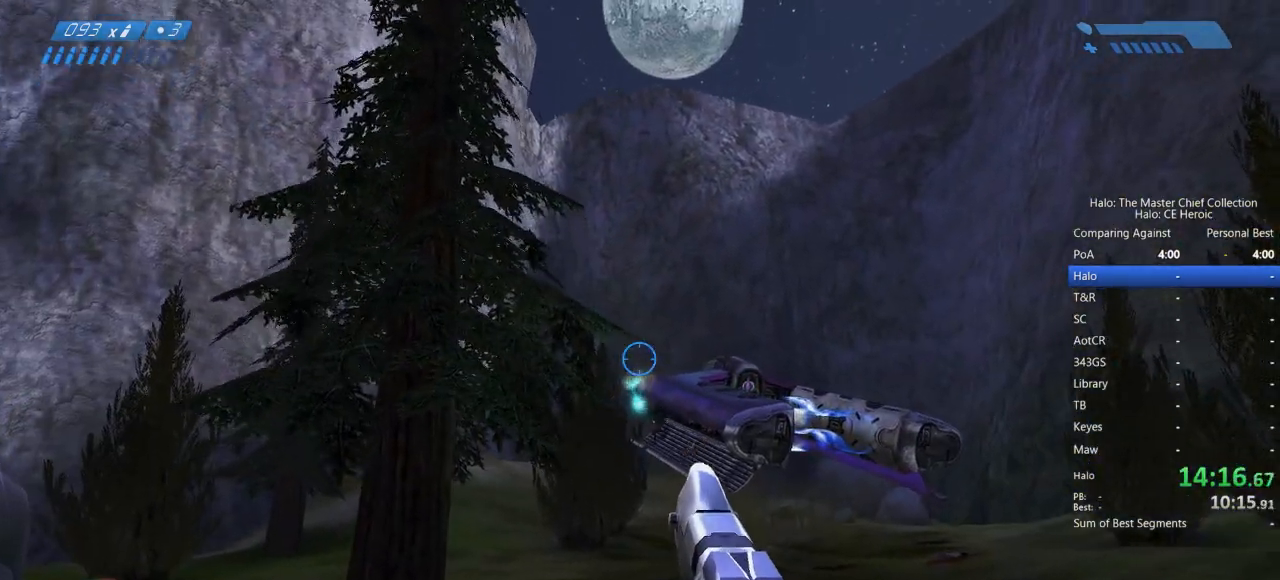
Gameplay with keyboard and mouse; each line is a JSON object with the keys and mouse buttons held at the frame after it. "events" lists presses ("down") and releases ("up") of "a", "alt", "c", "caps_lock", "ctrl", "d", "e", "escape", "f", "g", "q", "r", "s", "shift", "space", "tab", "v", "w", "x", "z", "mouse_left", "mouse_right", "mouse_mb4" and "mouse_mb5" between this image and that frame as [ms after this image, input, new state], when the widget could be followed in between. "mouse_left", "mouse_right", "mouse_mb4", "mouse_mb5" = the "left", "right", "mb4", "mb5" buttons of the "mouse" list. No other keys are recorded. Not read: mouse_move.
{"keys": ["d"], "mouse": [], "events": [[67, "mouse_right", "up"], [250, "d", "down"], [483, "w", "up"]]}
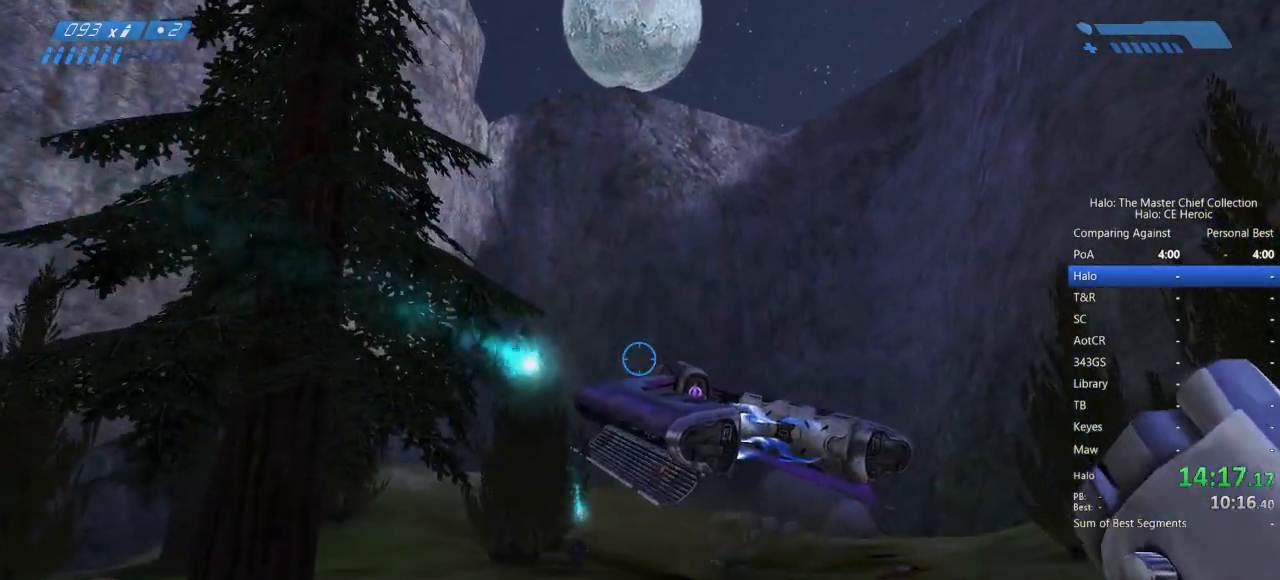
{"keys": ["d", "w"], "mouse": [], "events": [[500, "w", "down"]]}
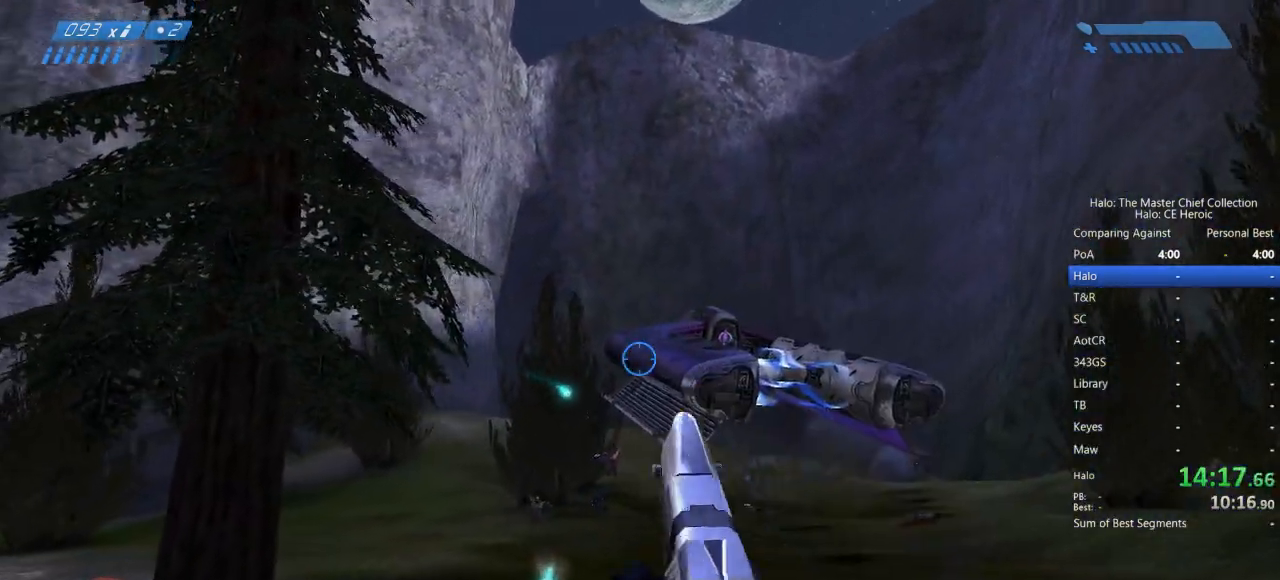
{"keys": ["d", "w"], "mouse": ["right"], "events": [[433, "mouse_right", "down"]]}
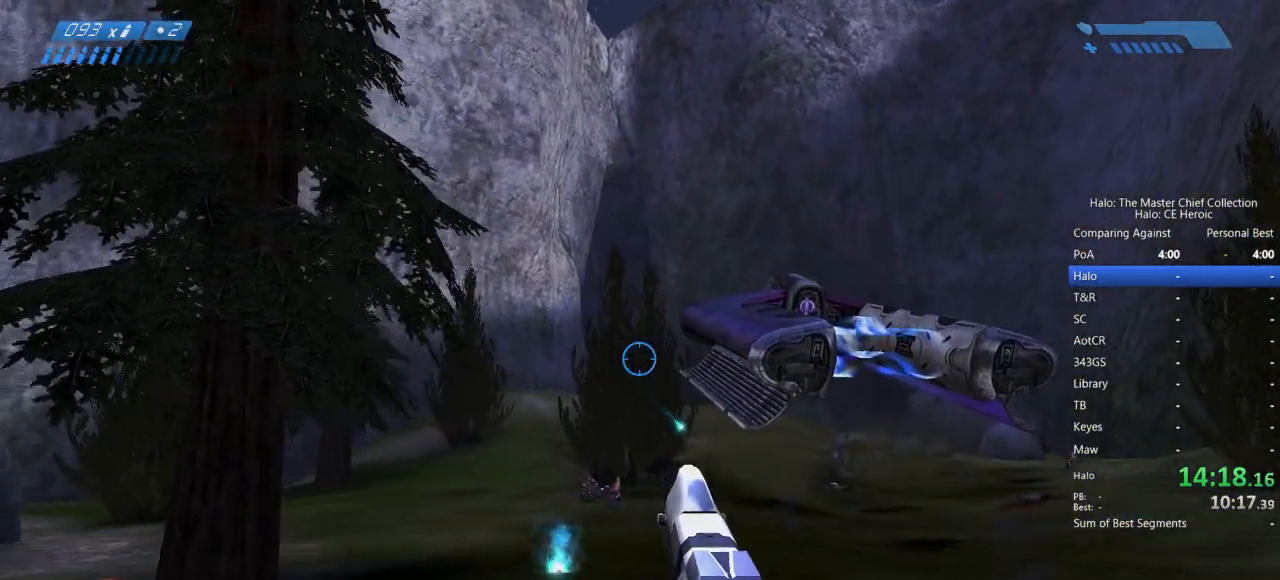
{"keys": ["d", "w"], "mouse": []}
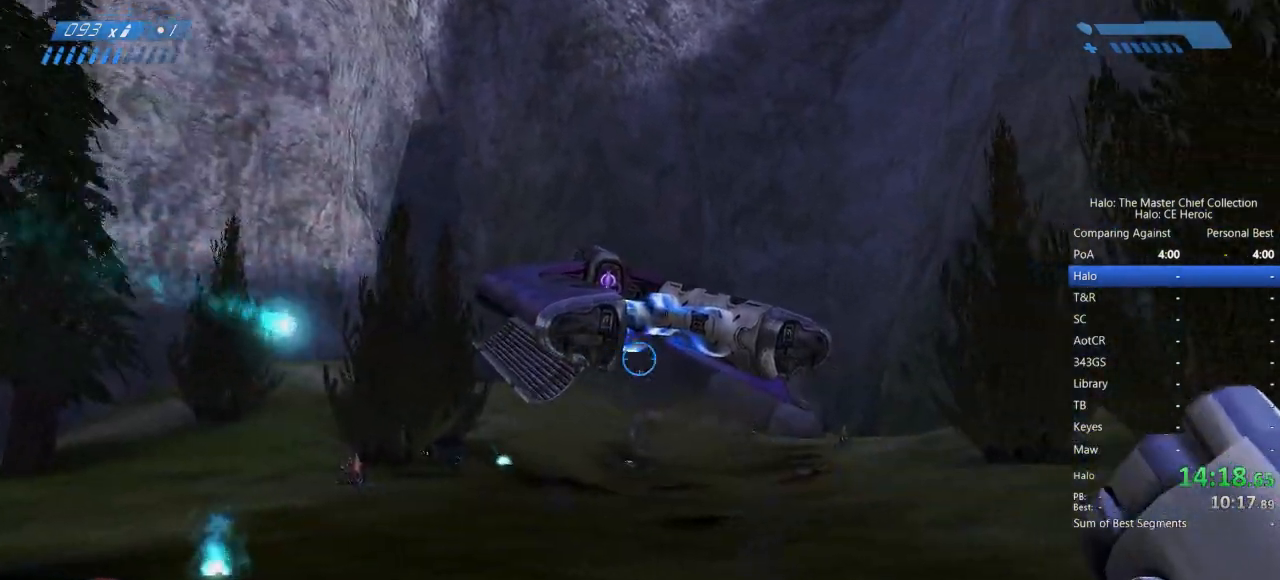
{"keys": ["d"], "mouse": [], "events": [[267, "w", "up"]]}
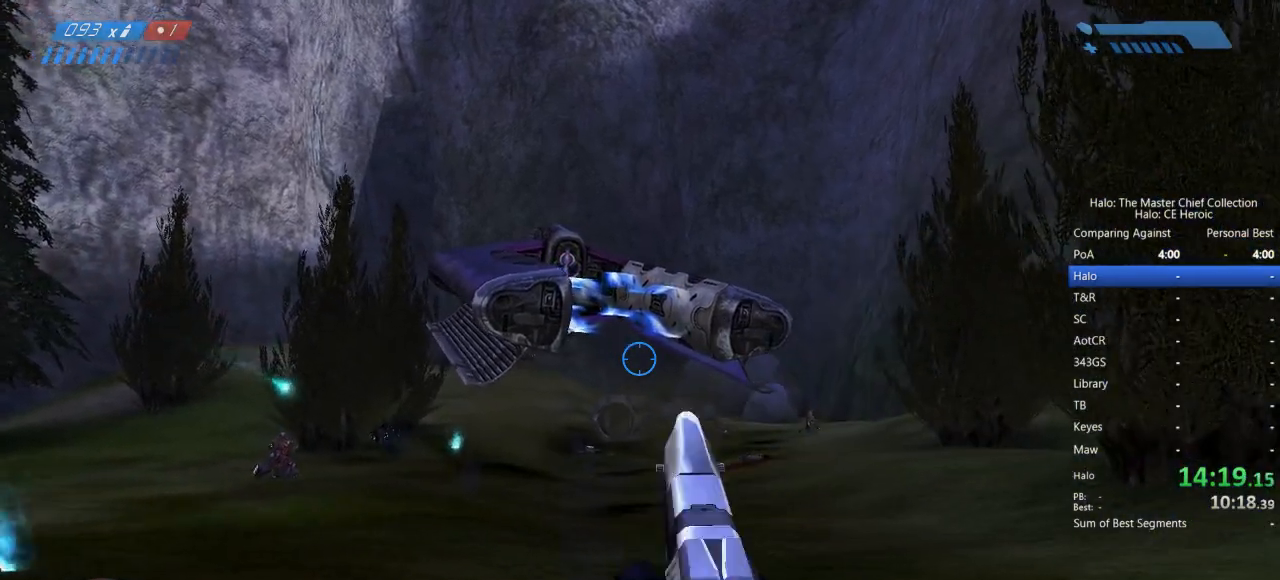
{"keys": ["w"], "mouse": [], "events": [[283, "w", "down"], [467, "d", "up"]]}
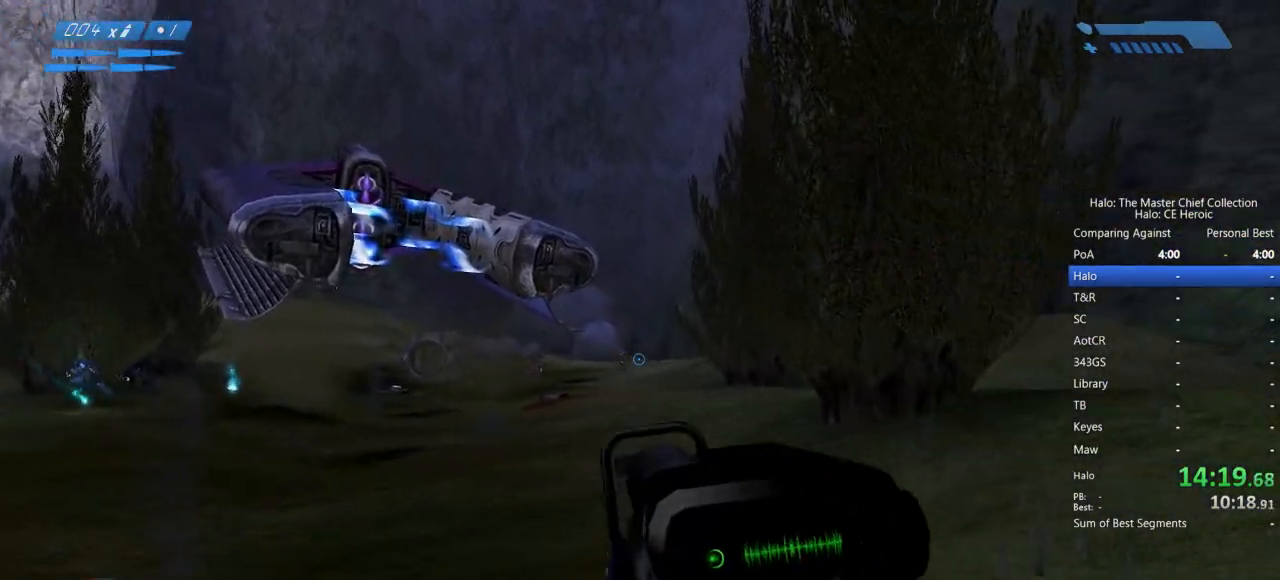
{"keys": ["w"], "mouse": [], "events": [[300, "z", "down"], [400, "z", "up"]]}
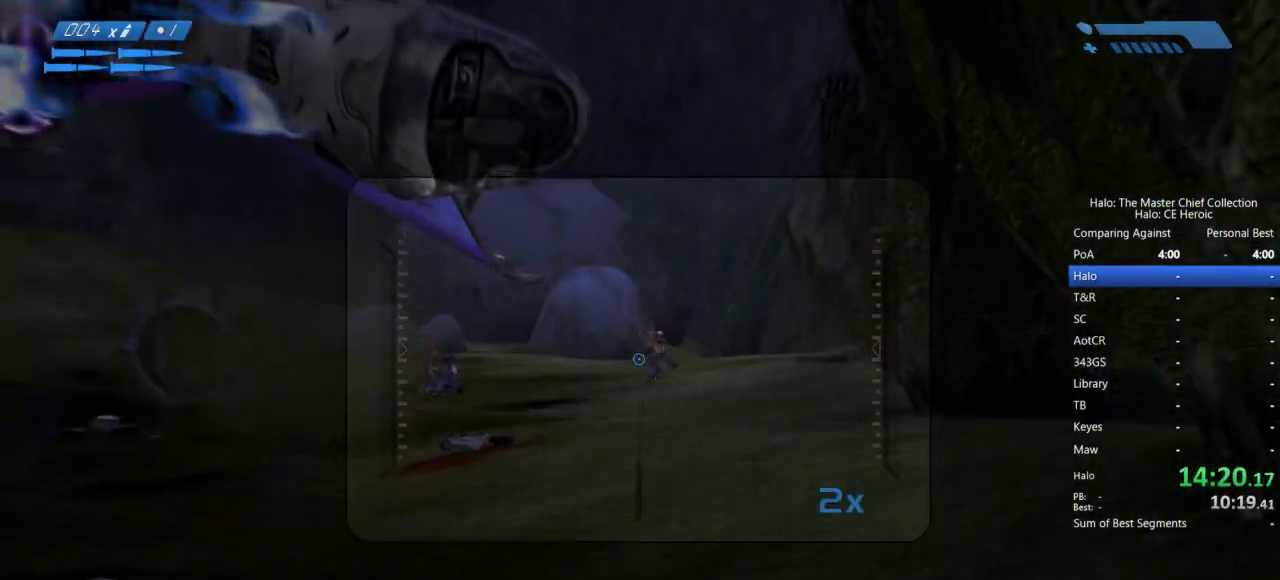
{"keys": ["w"], "mouse": [], "events": [[267, "mouse_left", "down"], [317, "mouse_left", "up"], [417, "mouse_left", "down"], [467, "mouse_left", "up"]]}
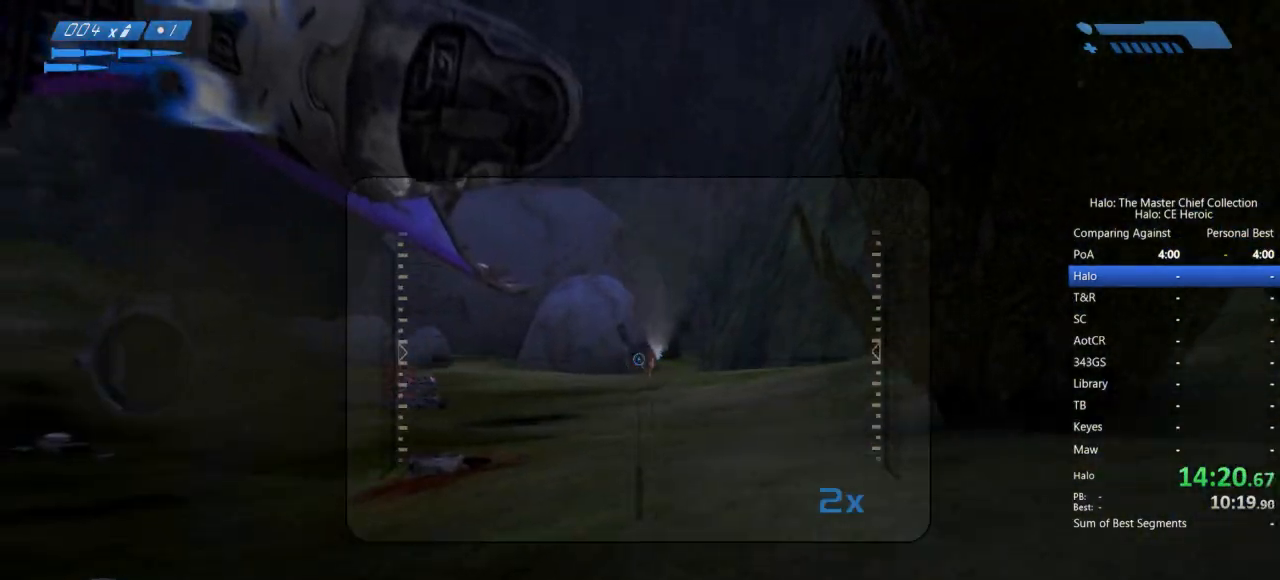
{"keys": ["w"], "mouse": ["left"], "events": [[433, "mouse_left", "down"]]}
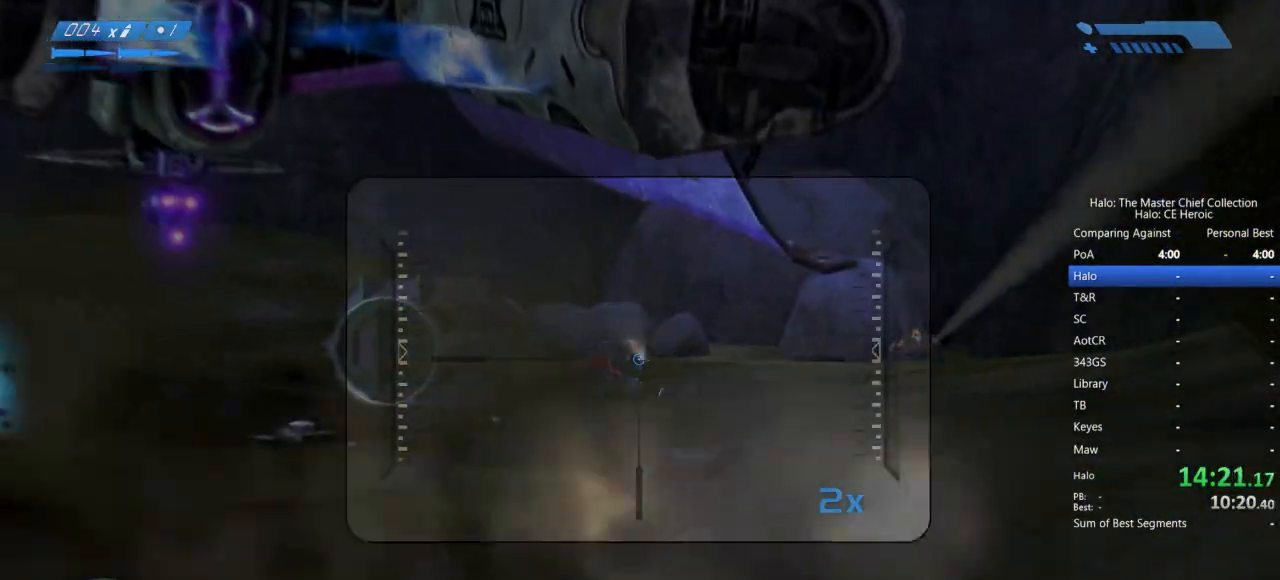
{"keys": ["w"], "mouse": [], "events": [[17, "mouse_left", "up"], [433, "r", "down"], [483, "r", "up"]]}
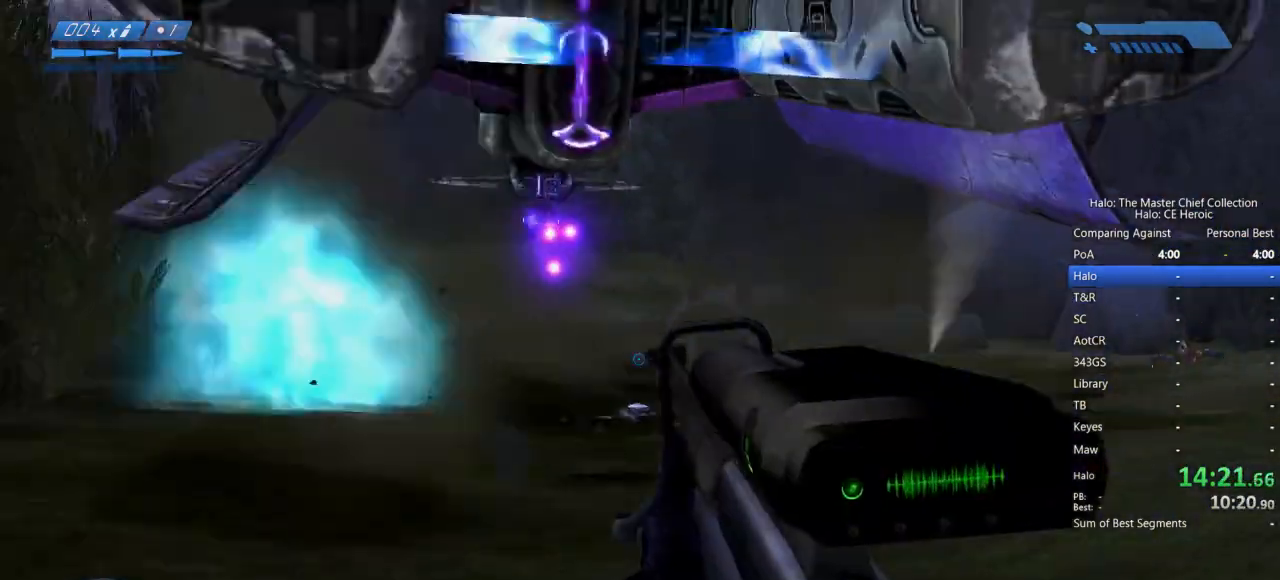
{"keys": ["d", "w"], "mouse": []}
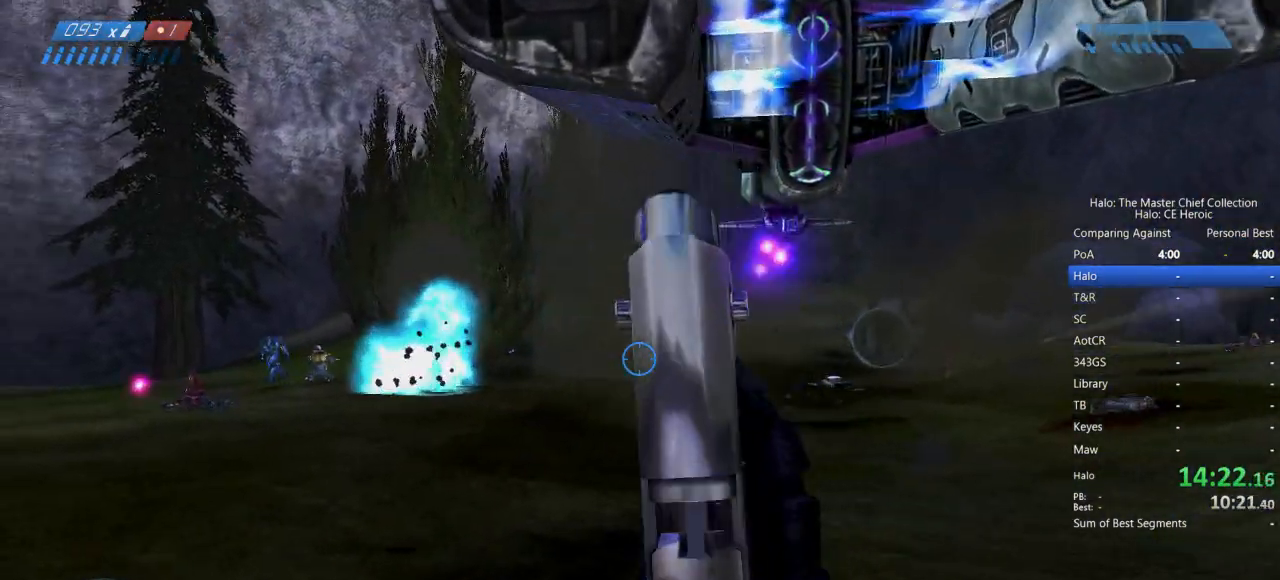
{"keys": ["a", "w"], "mouse": [], "events": [[283, "d", "up"], [383, "a", "down"]]}
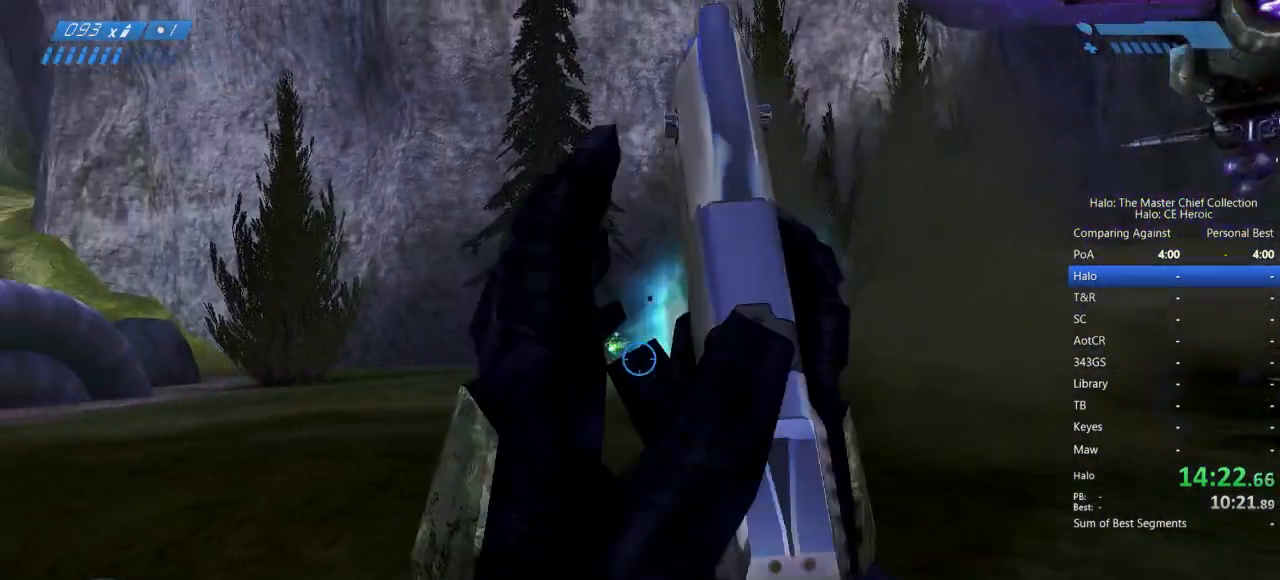
{"keys": ["a"], "mouse": [], "events": [[67, "mouse_left", "down"], [167, "mouse_left", "up"], [250, "mouse_left", "down"], [300, "mouse_left", "up"], [300, "w", "up"], [400, "mouse_left", "down"], [450, "mouse_left", "up"]]}
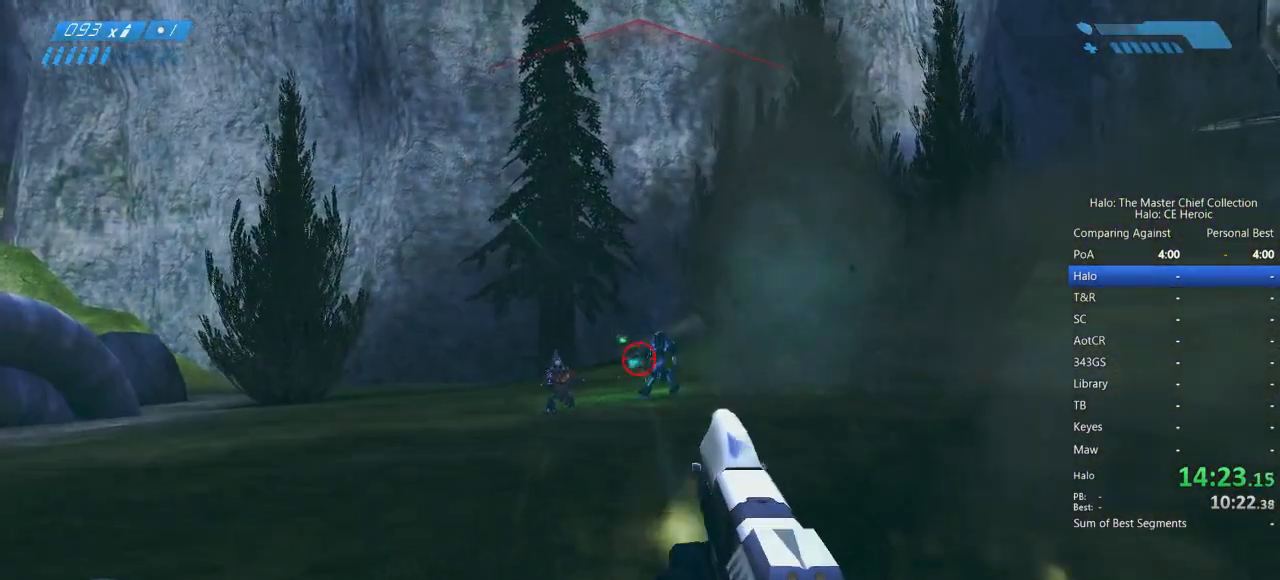
{"keys": ["a"], "mouse": ["left"], "events": [[33, "mouse_left", "down"], [83, "mouse_left", "up"], [167, "mouse_left", "down"], [217, "mouse_left", "up"], [317, "mouse_left", "down"], [367, "mouse_left", "up"], [450, "mouse_left", "down"]]}
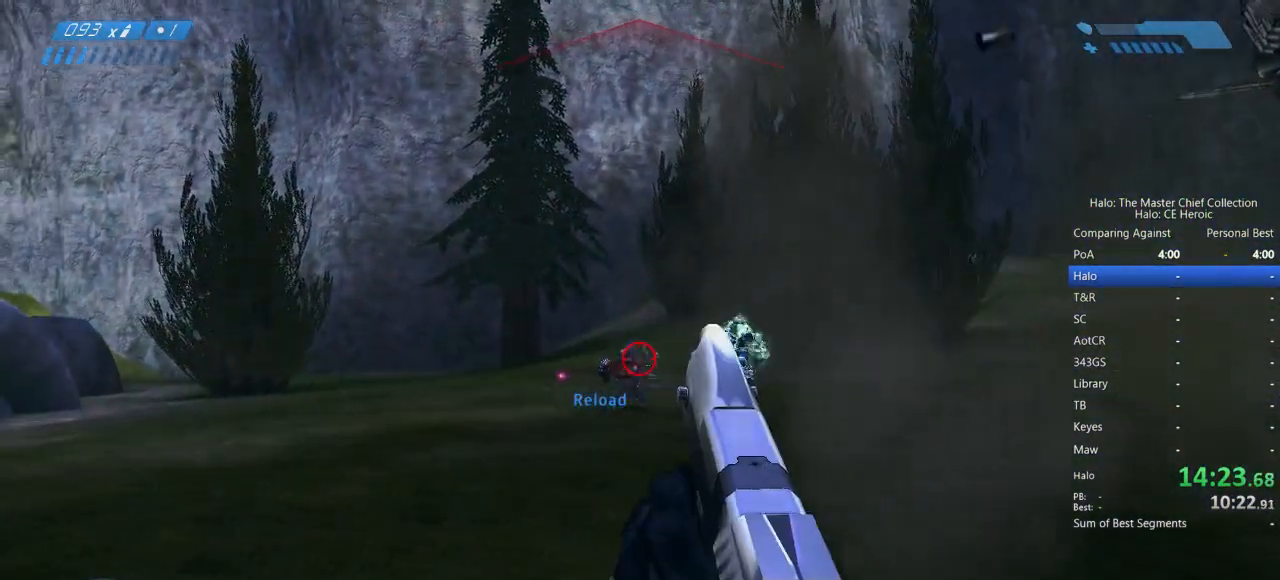
{"keys": ["w"], "mouse": [], "events": [[50, "mouse_left", "up"], [100, "mouse_left", "down"], [200, "mouse_left", "up"], [233, "mouse_left", "down"], [333, "mouse_left", "up"], [333, "w", "down"], [383, "mouse_left", "down"], [483, "a", "up"], [483, "mouse_left", "up"]]}
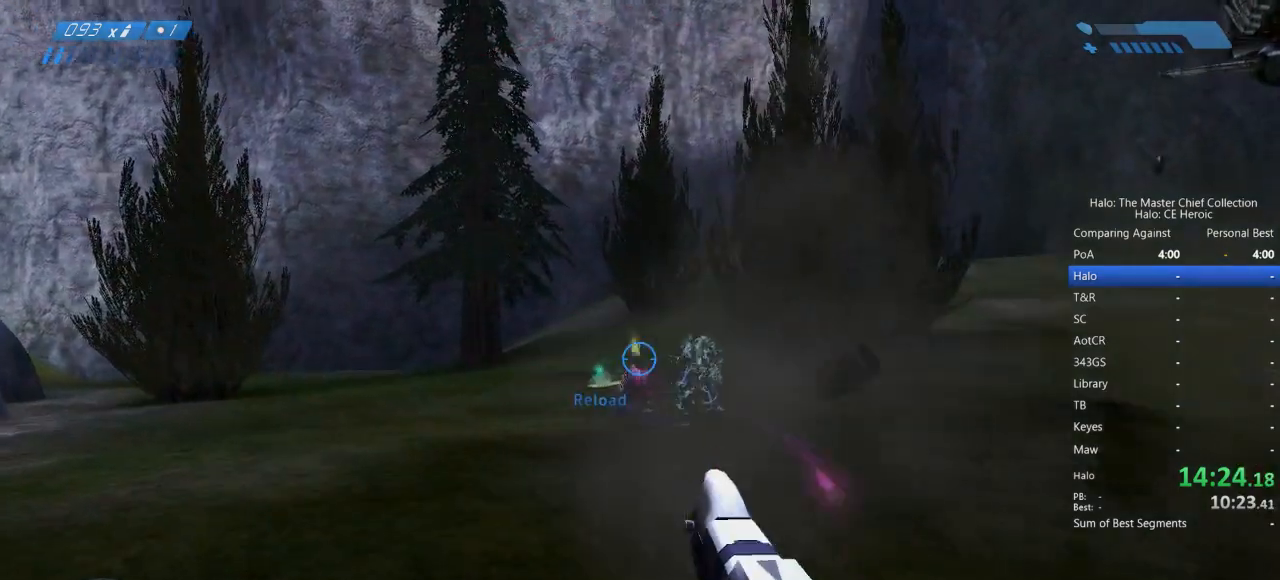
{"keys": [], "mouse": []}
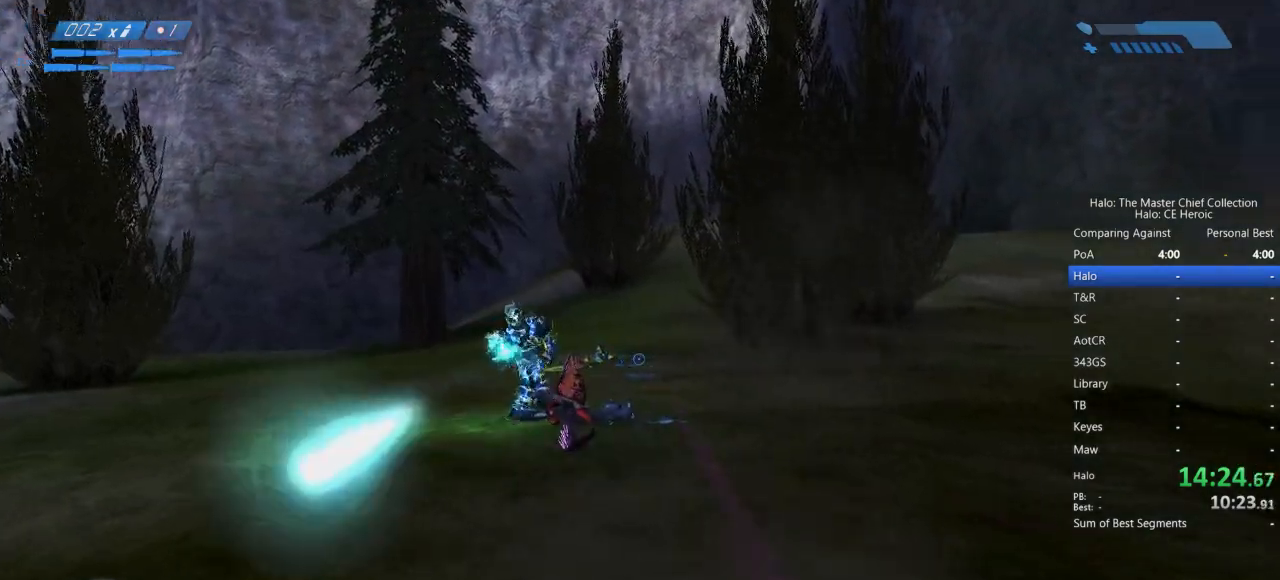
{"keys": ["s"], "mouse": [], "events": [[33, "a", "down"], [217, "s", "down"], [500, "a", "up"]]}
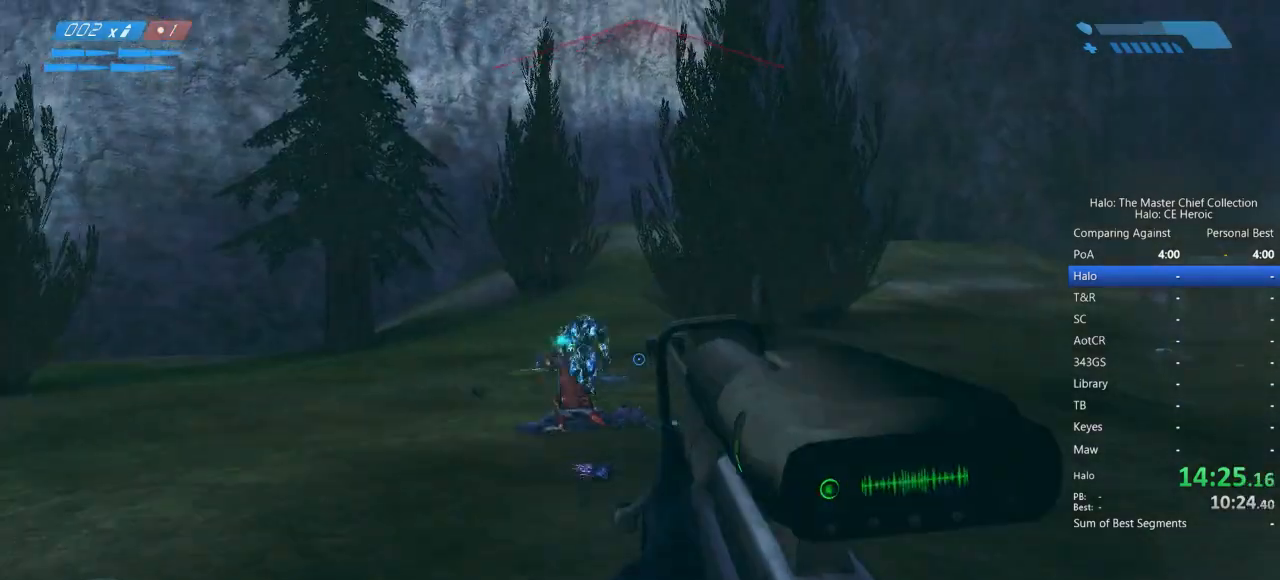
{"keys": ["s"], "mouse": [], "events": [[283, "mouse_left", "down"], [383, "mouse_left", "up"]]}
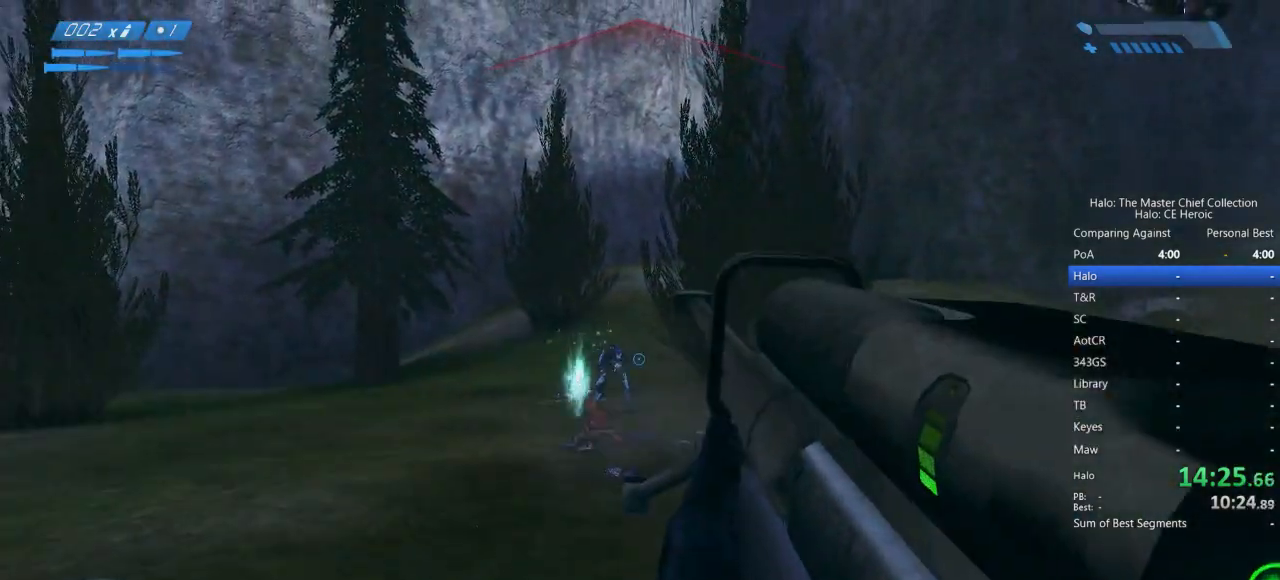
{"keys": ["a", "w"], "mouse": [], "events": [[300, "a", "down"], [350, "s", "up"], [500, "w", "down"]]}
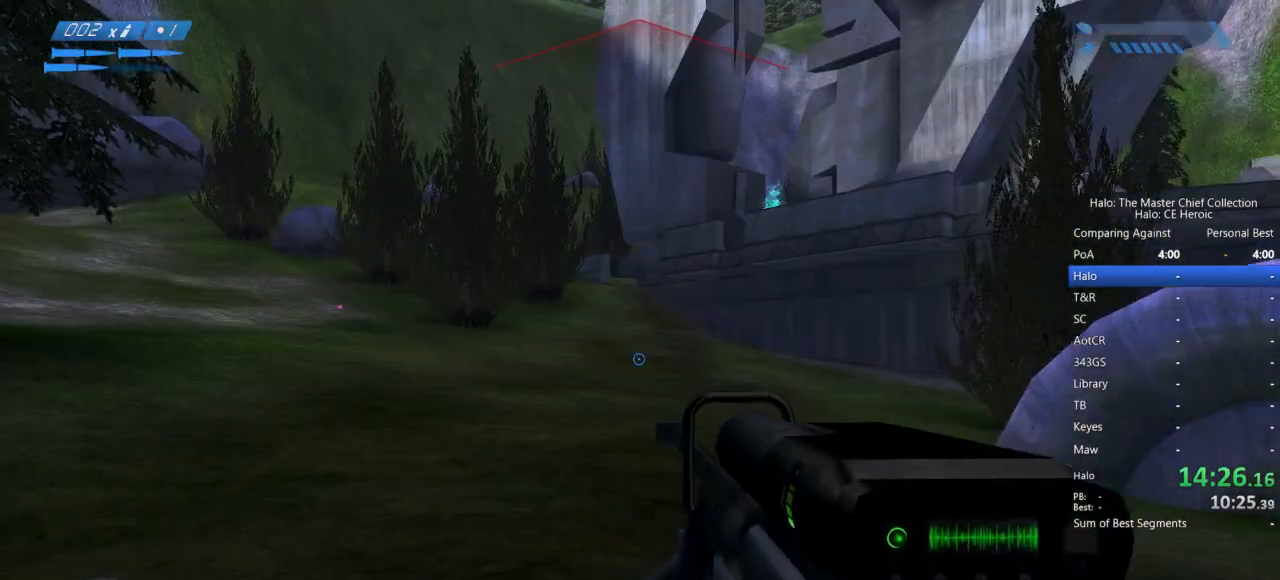
{"keys": ["w"], "mouse": [], "events": [[217, "a", "up"]]}
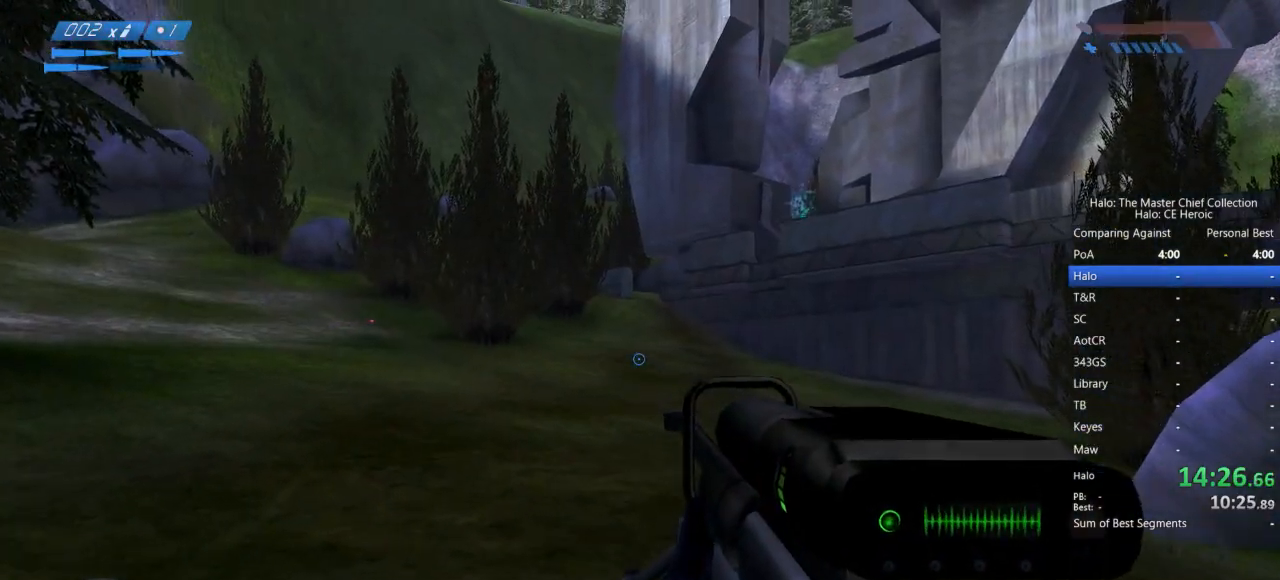
{"keys": ["w"], "mouse": [], "events": []}
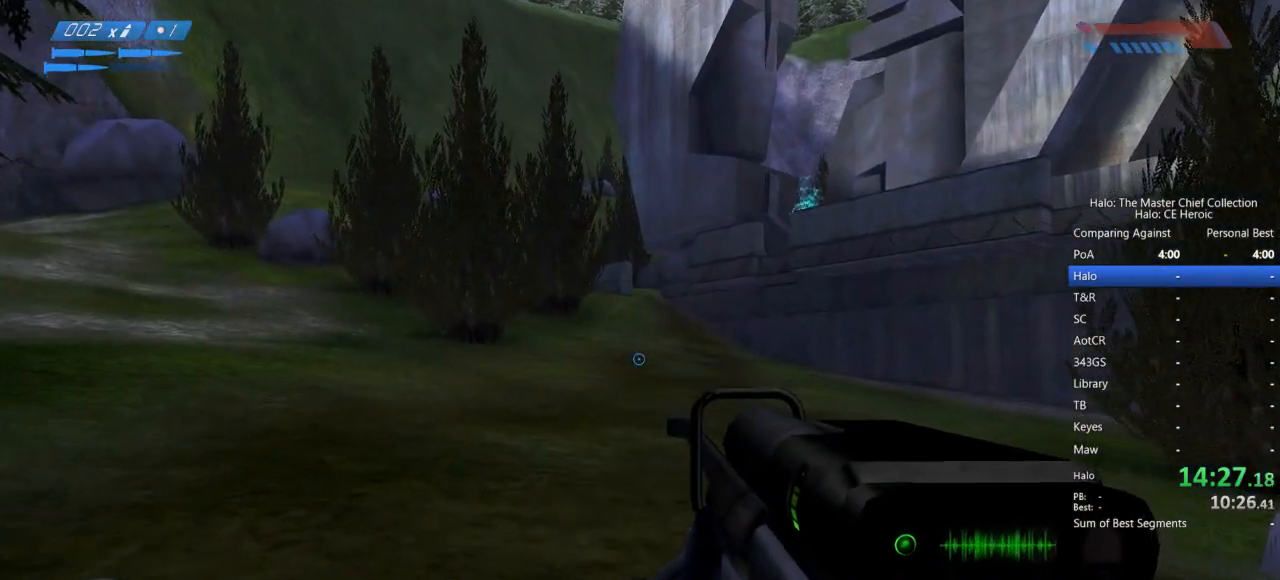
{"keys": ["space", "w"], "mouse": [], "events": [[67, "space", "down"]]}
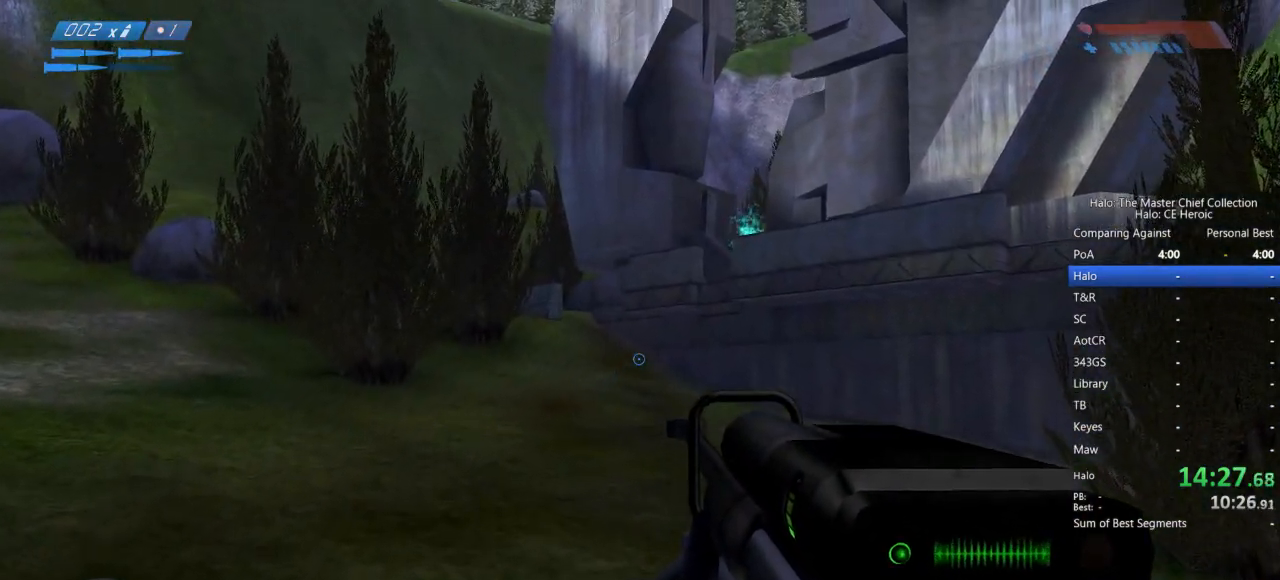
{"keys": ["space", "w"], "mouse": [], "events": []}
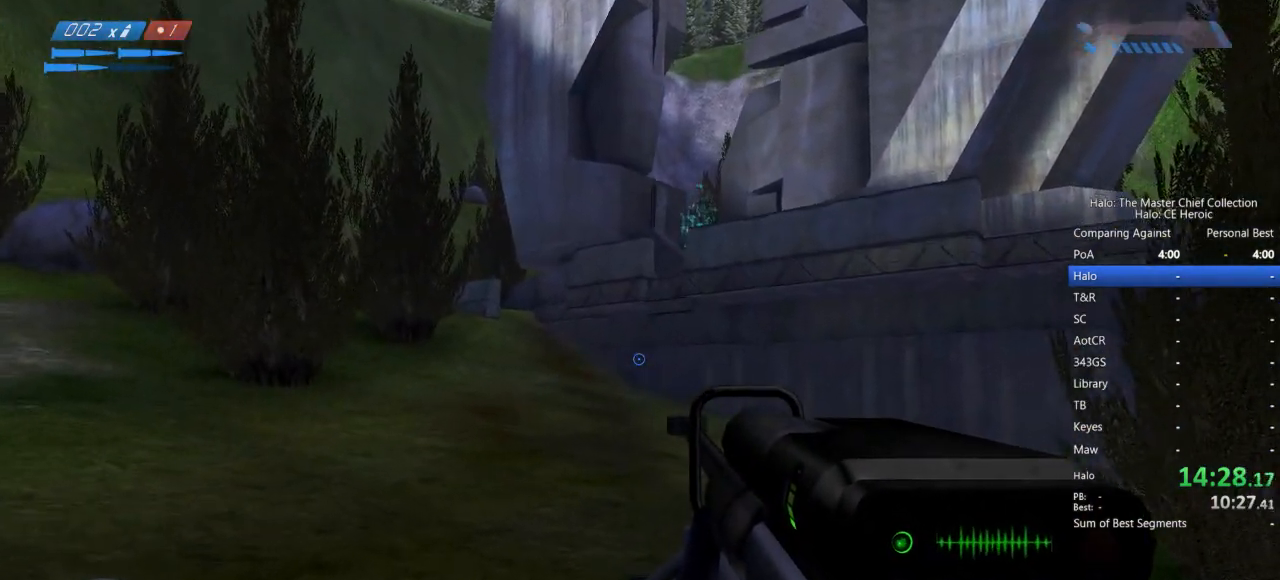
{"keys": ["space", "w"], "mouse": [], "events": []}
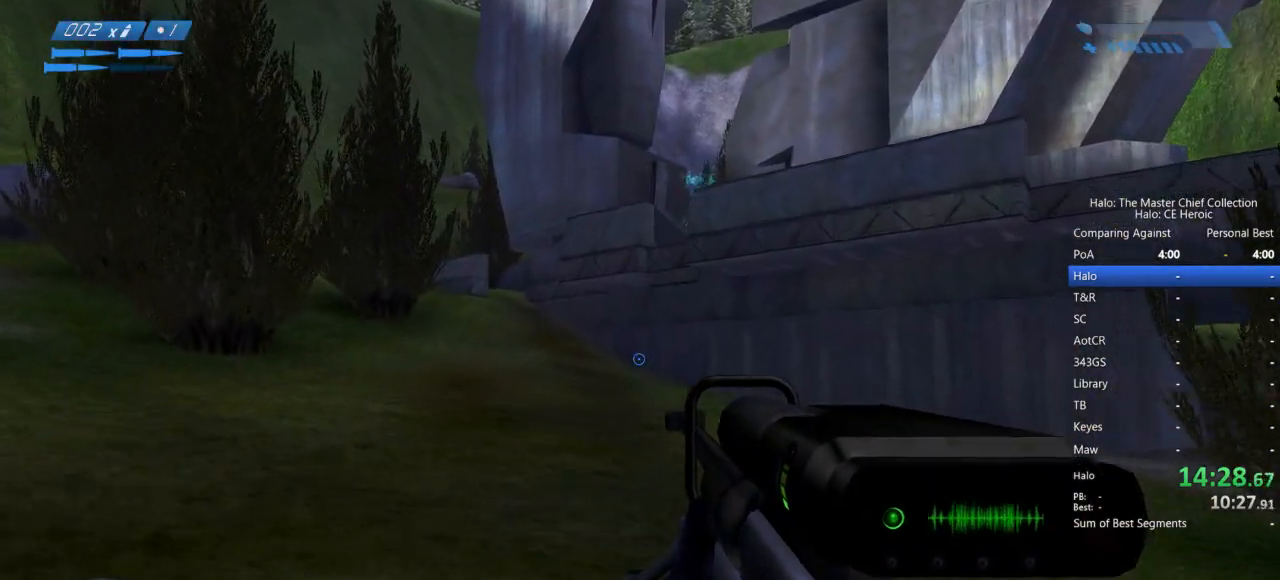
{"keys": ["d", "space", "w"], "mouse": [], "events": [[300, "d", "down"]]}
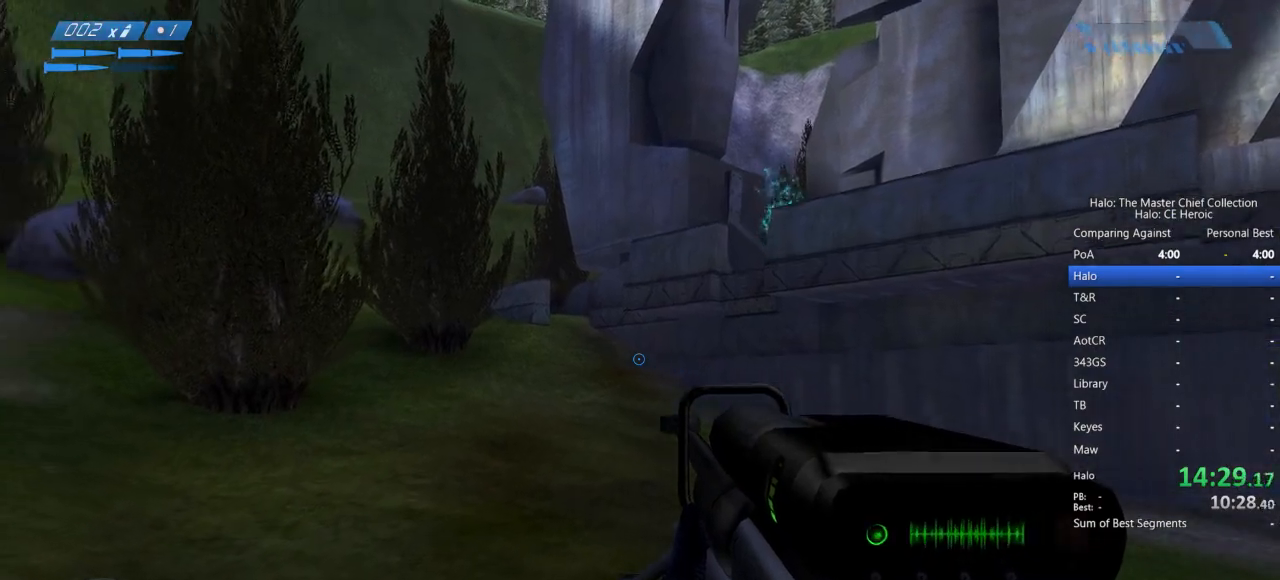
{"keys": ["d", "space", "w"], "mouse": [], "events": []}
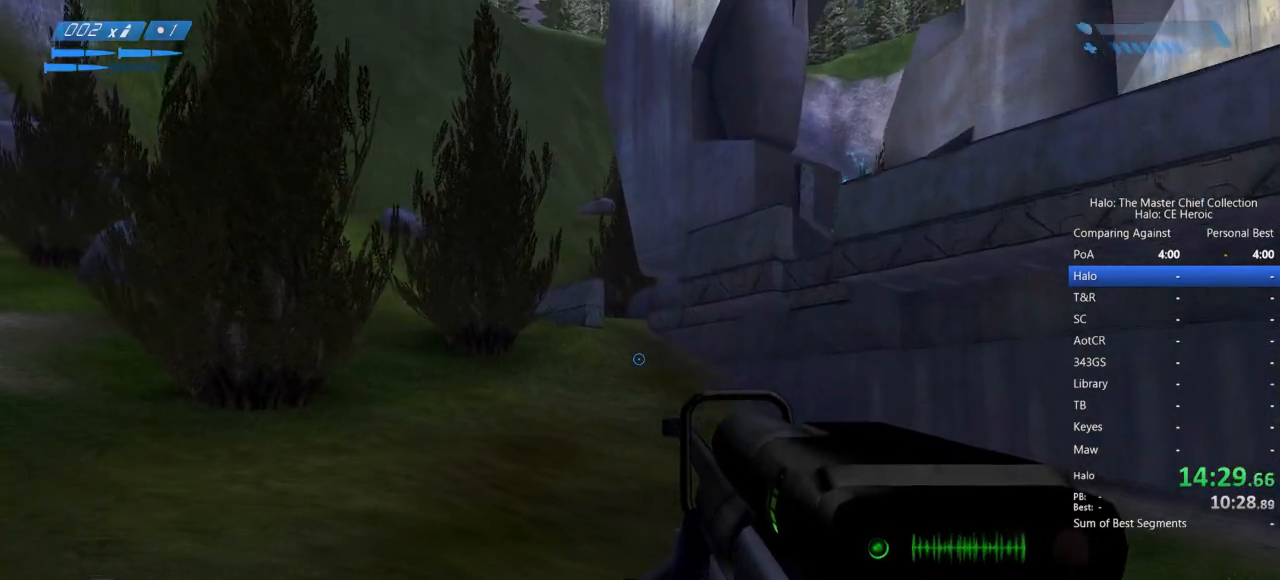
{"keys": ["w"], "mouse": [], "events": [[150, "d", "up"], [150, "space", "up"]]}
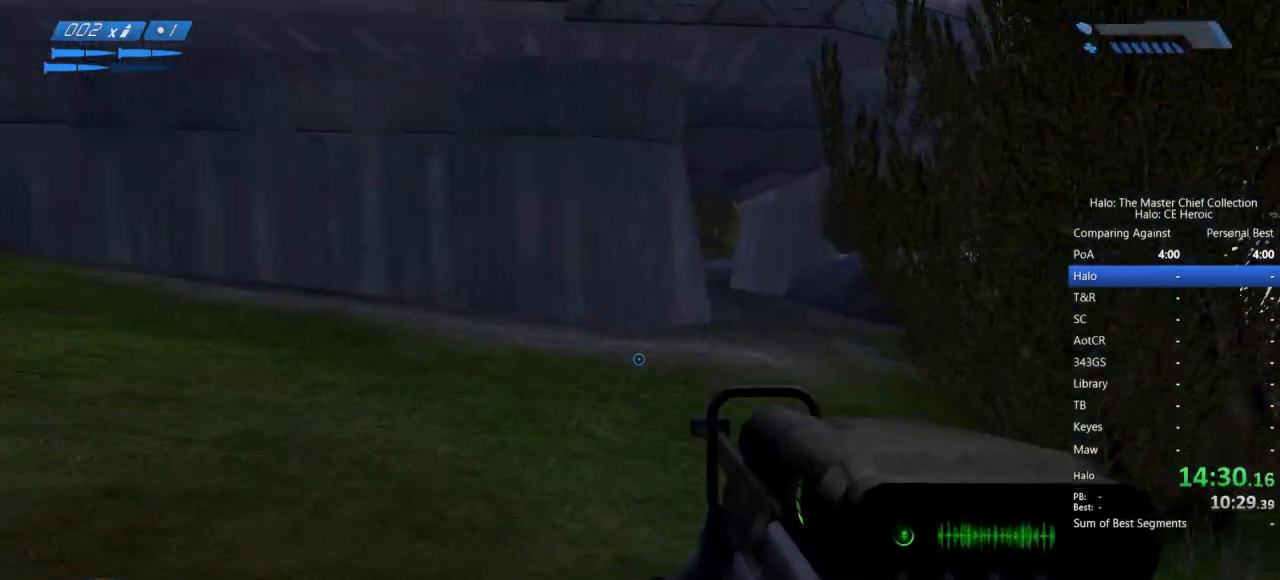
{"keys": ["d", "w"], "mouse": [], "events": [[450, "d", "down"]]}
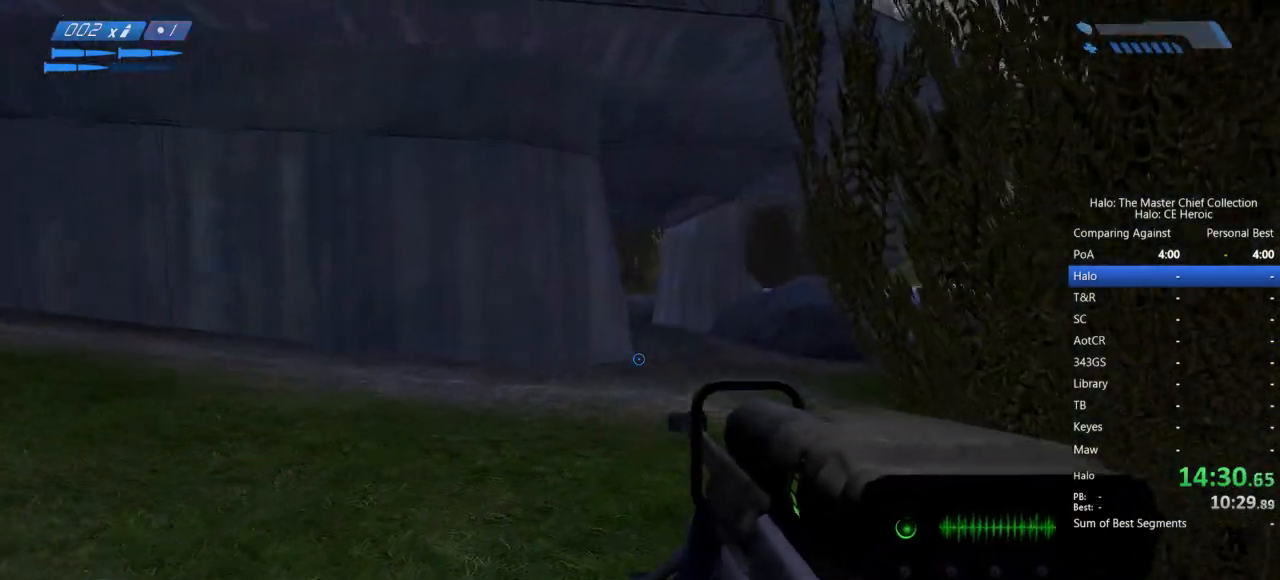
{"keys": ["w"], "mouse": [], "events": [[133, "d", "up"]]}
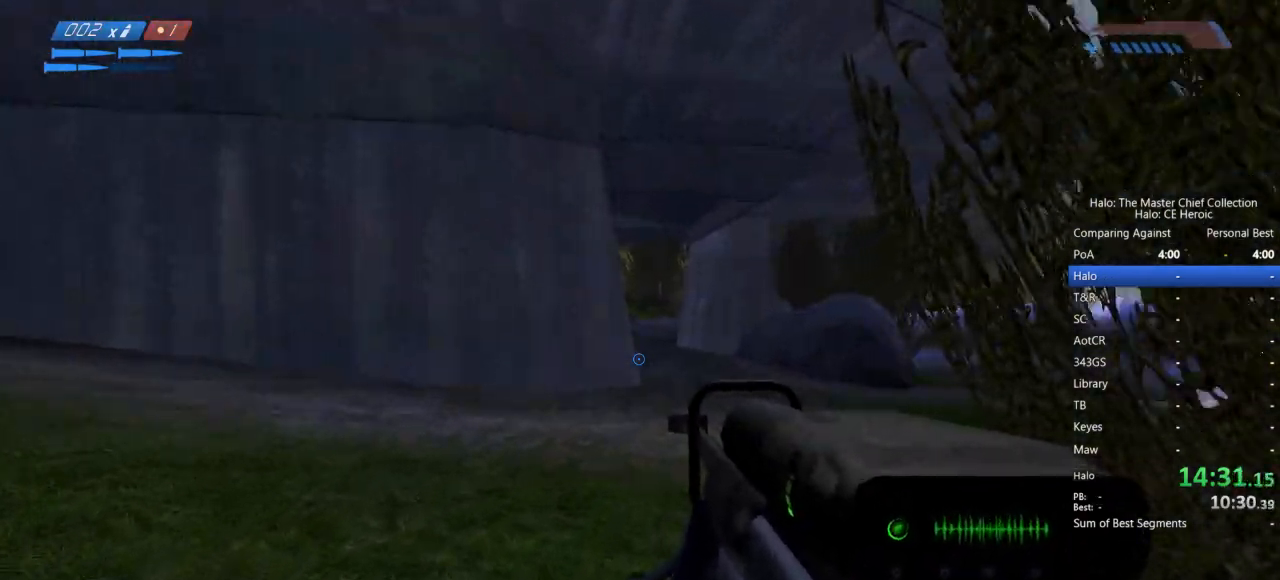
{"keys": ["w"], "mouse": [], "events": []}
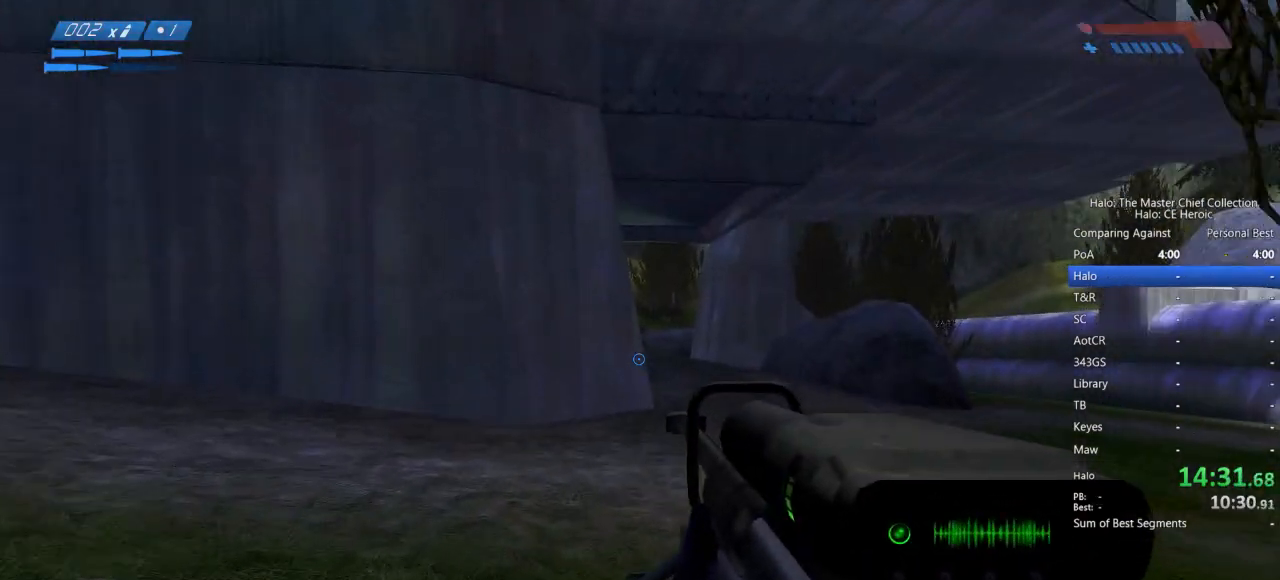
{"keys": ["w"], "mouse": [], "events": [[17, "d", "down"], [500, "d", "up"]]}